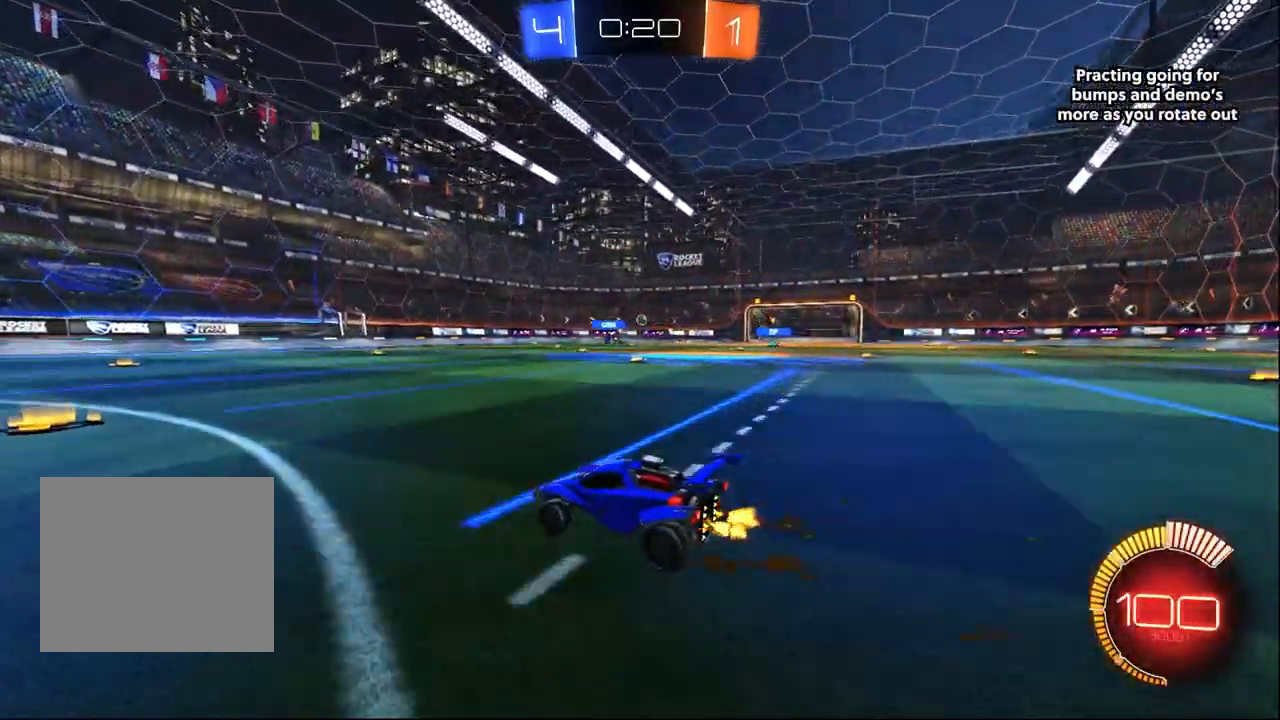
Gameplay with a controller (PlayStation layout); each line is a JSON object with the inputs held at the frame after it (dt_ms = milliseconds from this image to that frame). "events" lists button and stick changes between this image and that frame as [ms after this image, input, new state], when the widget could be followed in between.
{"dt_ms": 500, "buttons": ["R1", "R2"], "left_stick": "right", "right_stick": "center", "events": [[233, "left_stick", "left"], [333, "left_stick", "center"], [433, "left_stick", "right"], [483, "R1", "down"]]}
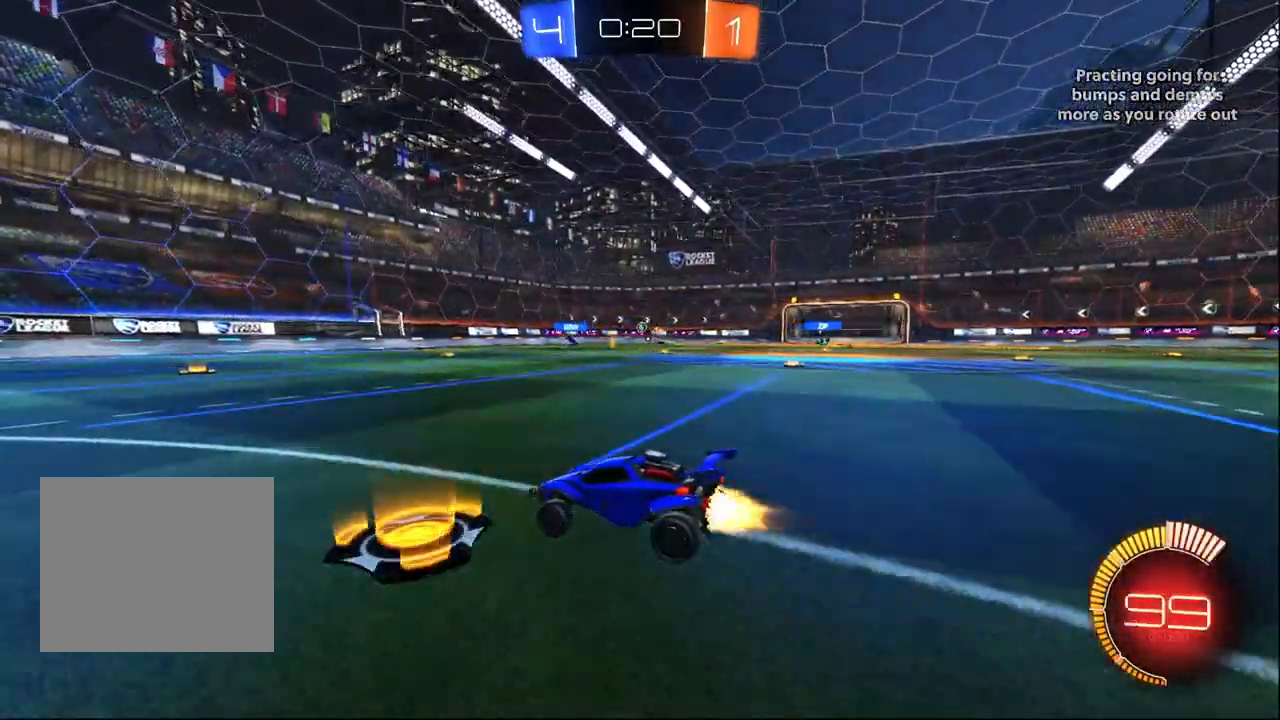
{"dt_ms": 500, "buttons": ["R2"], "left_stick": "center", "right_stick": "center", "events": [[117, "left_stick", "center"], [250, "R1", "up"]]}
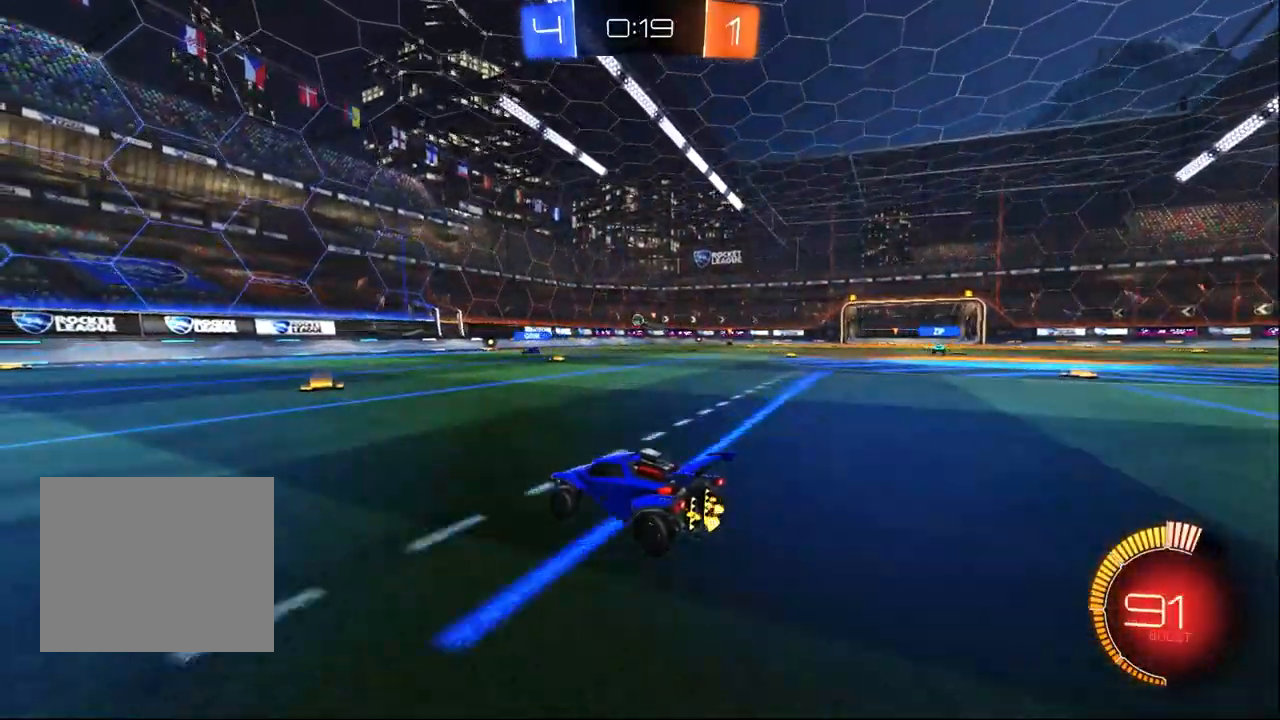
{"dt_ms": 500, "buttons": ["R1", "R2"], "left_stick": "center", "right_stick": "center", "events": [[100, "left_stick", "right"], [267, "left_stick", "center"], [383, "R1", "down"]]}
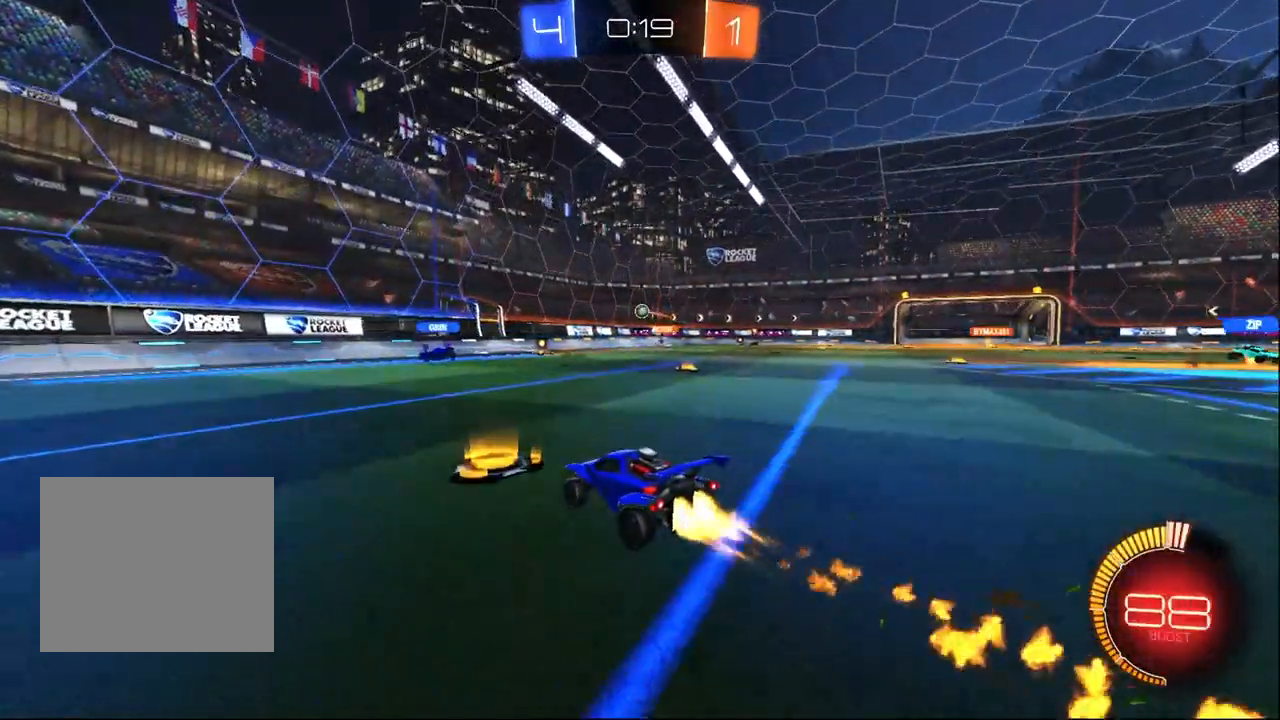
{"dt_ms": 500, "buttons": ["R1", "R2"], "left_stick": "center", "right_stick": "center", "events": [[167, "left_stick", "right"], [250, "R1", "up"], [350, "left_stick", "center"], [400, "R1", "down"]]}
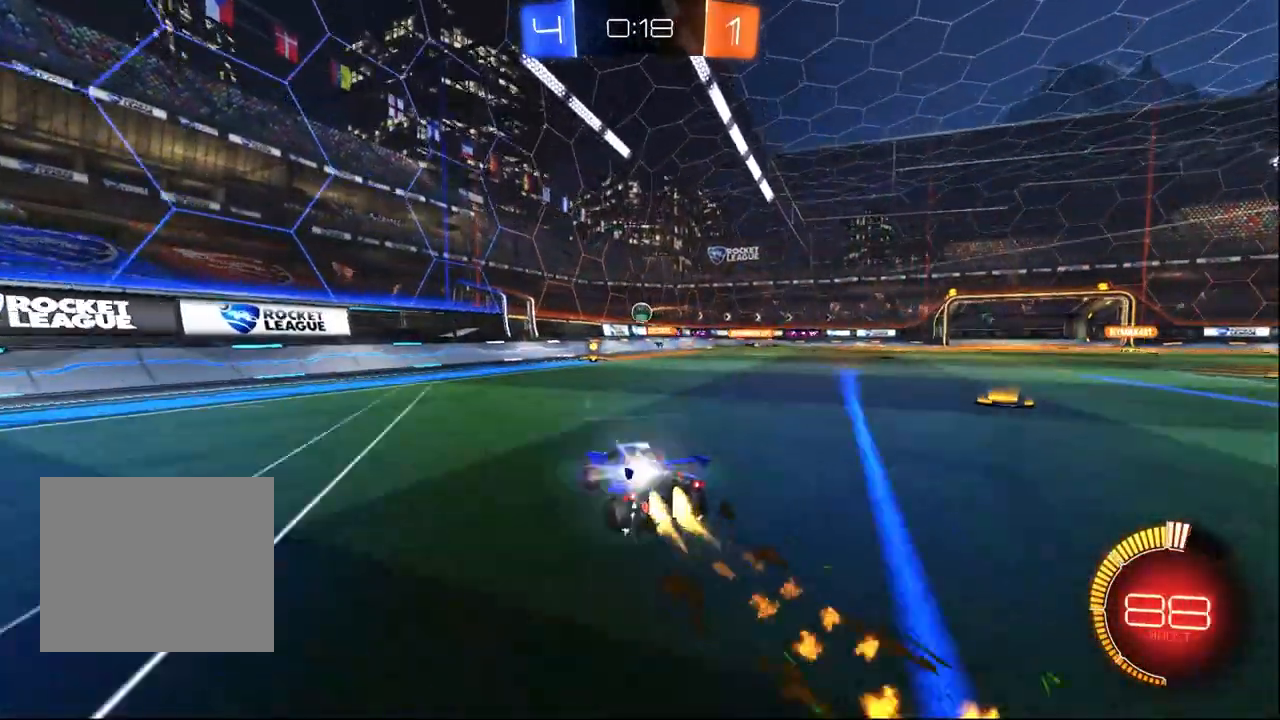
{"dt_ms": 500, "buttons": ["R2"], "left_stick": "right", "right_stick": "center", "events": [[67, "R1", "up"], [417, "left_stick", "right"]]}
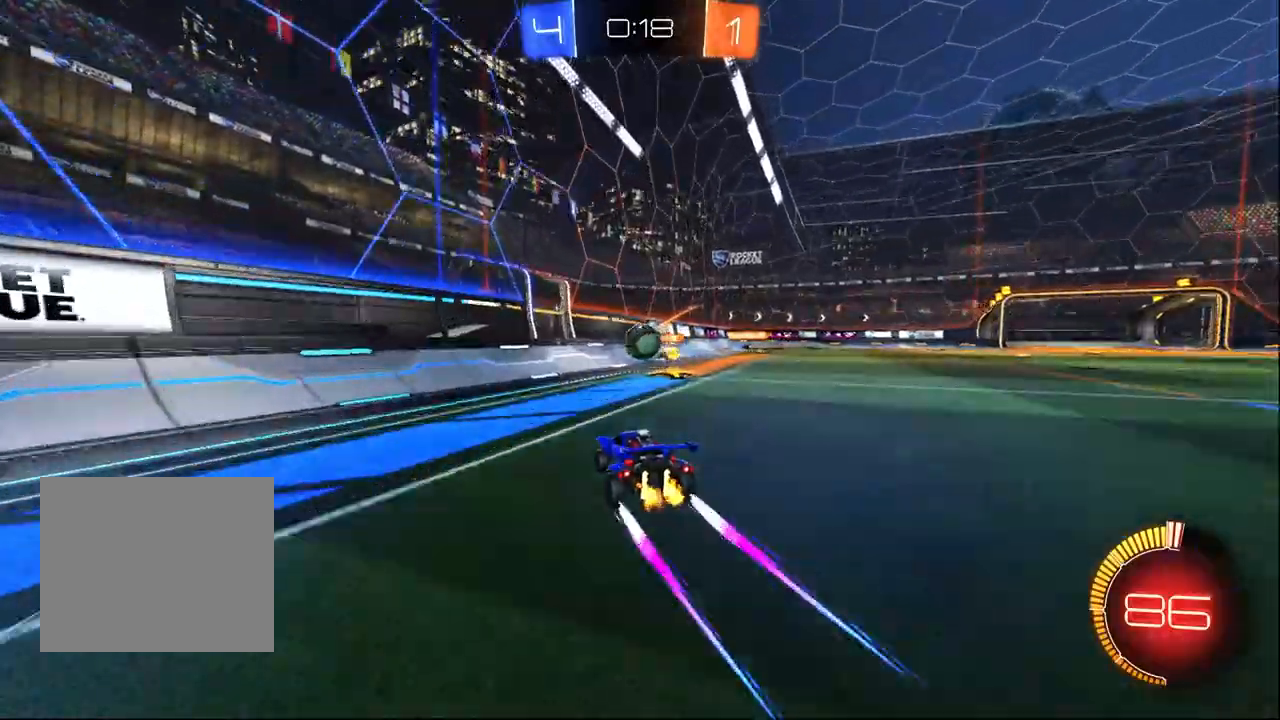
{"dt_ms": 500, "buttons": ["R2"], "left_stick": "right", "right_stick": "center", "events": [[33, "left_stick", "center"], [50, "CROSS", "down"], [183, "CROSS", "up"], [233, "left_stick", "right"], [250, "SQUARE", "down"], [483, "SQUARE", "up"]]}
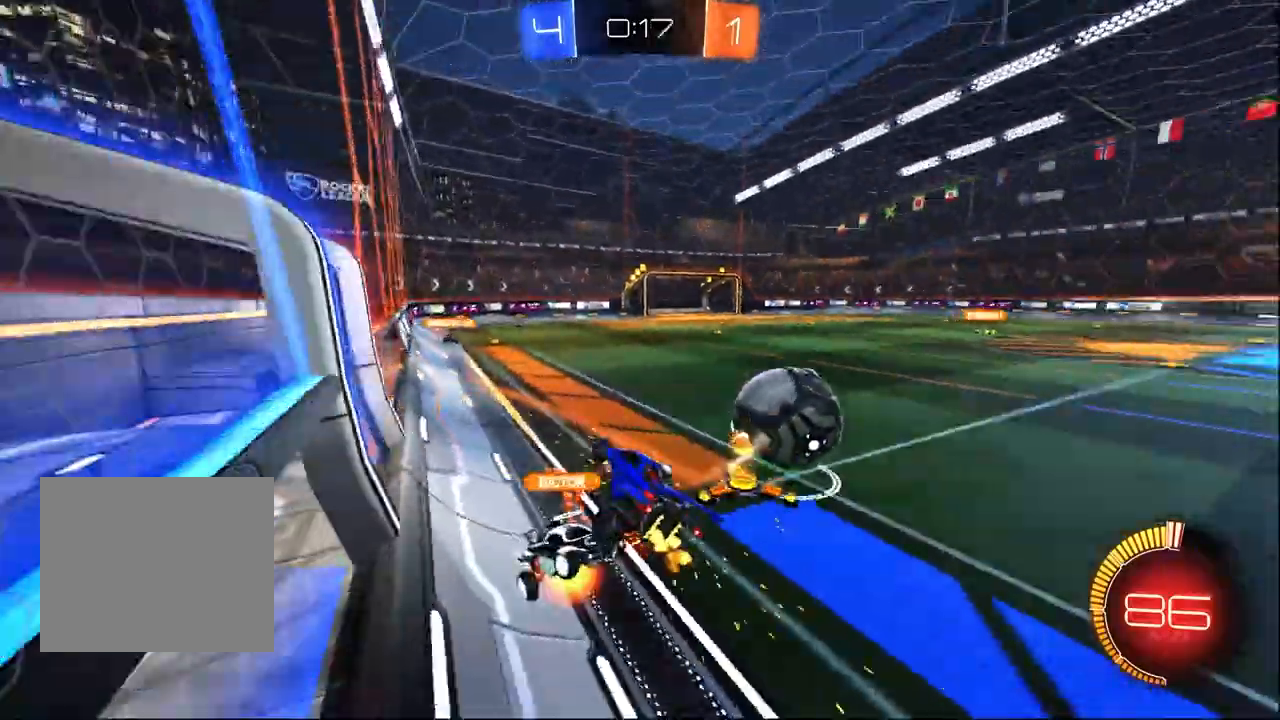
{"dt_ms": 500, "buttons": ["R2"], "left_stick": "down-right", "right_stick": "center", "events": [[17, "left_stick", "center"], [150, "left_stick", "right"], [433, "left_stick", "down-right"]]}
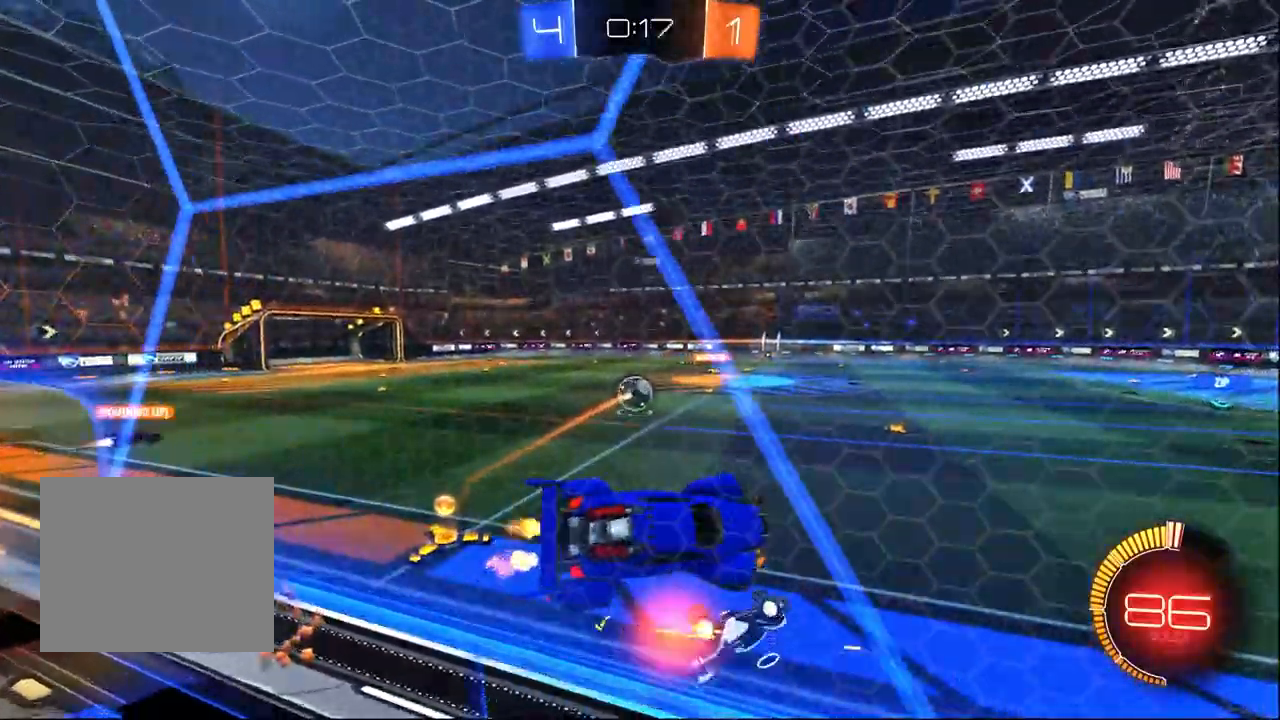
{"dt_ms": 500, "buttons": ["R2"], "left_stick": "left", "right_stick": "center", "events": [[17, "left_stick", "down"], [83, "left_stick", "left"], [317, "SQUARE", "down"], [433, "SQUARE", "up"]]}
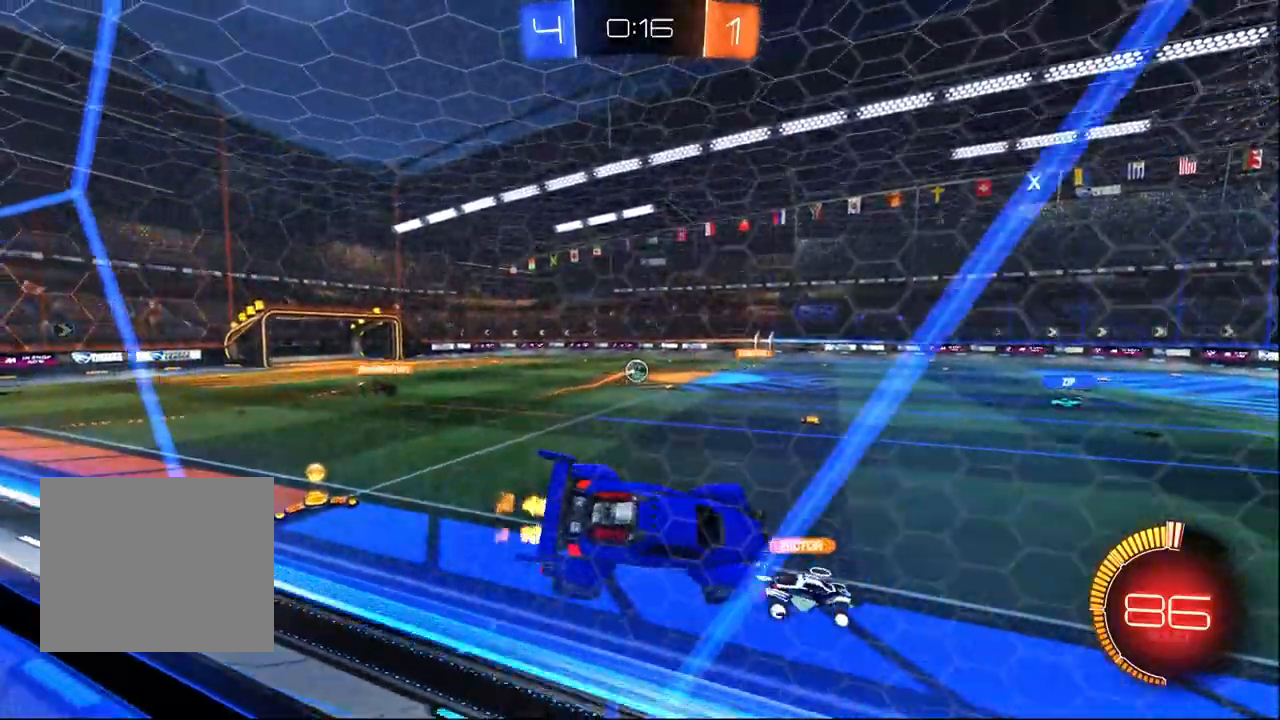
{"dt_ms": 500, "buttons": ["R2"], "left_stick": "up-left", "right_stick": "center", "events": [[300, "left_stick", "up-left"]]}
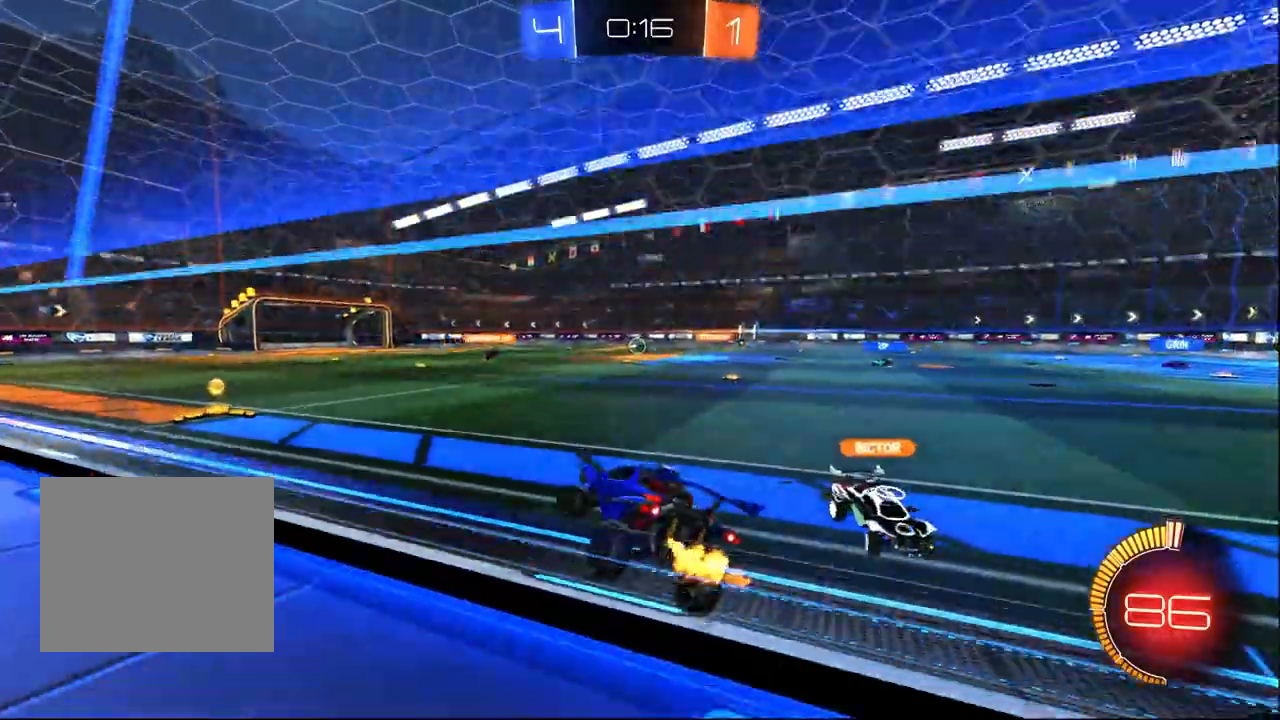
{"dt_ms": 500, "buttons": ["R1", "R2"], "left_stick": "center", "right_stick": "center", "events": [[17, "R1", "down"], [100, "left_stick", "center"]]}
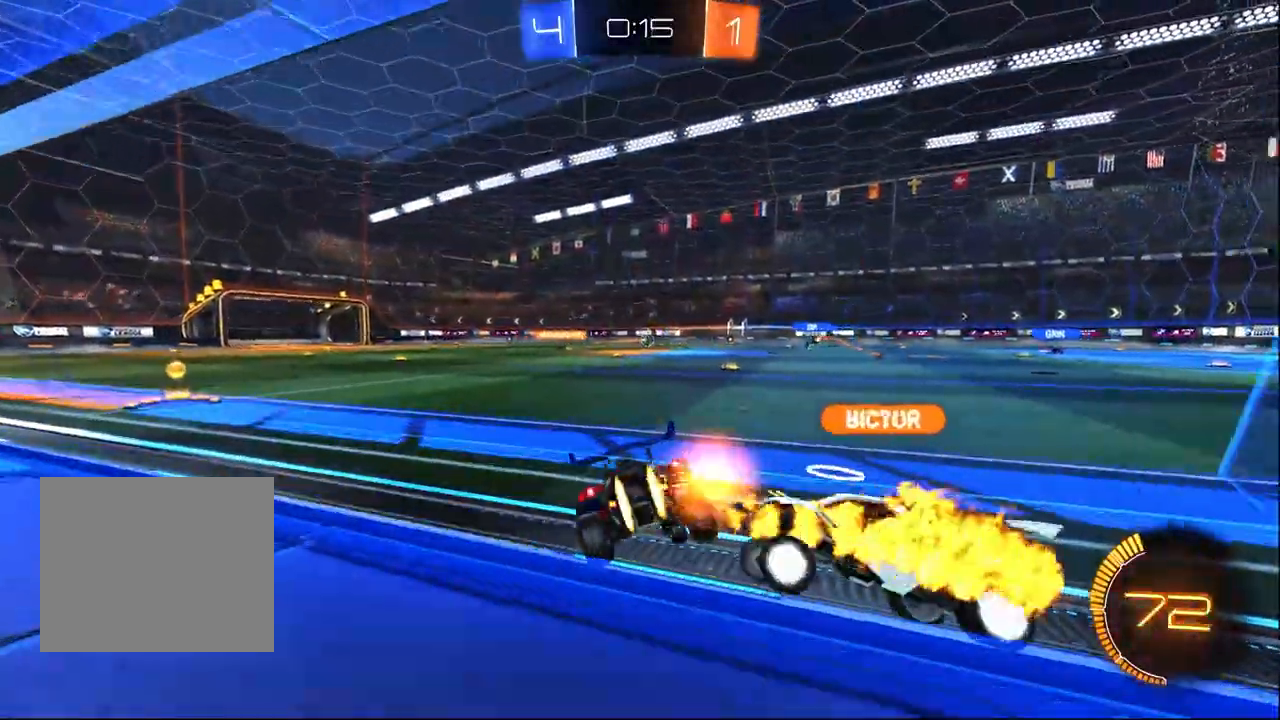
{"dt_ms": 500, "buttons": ["CROSS", "R2"], "left_stick": "down-left", "right_stick": "center", "events": [[33, "left_stick", "left"], [167, "R1", "up"], [317, "left_stick", "down-left"], [467, "CROSS", "down"]]}
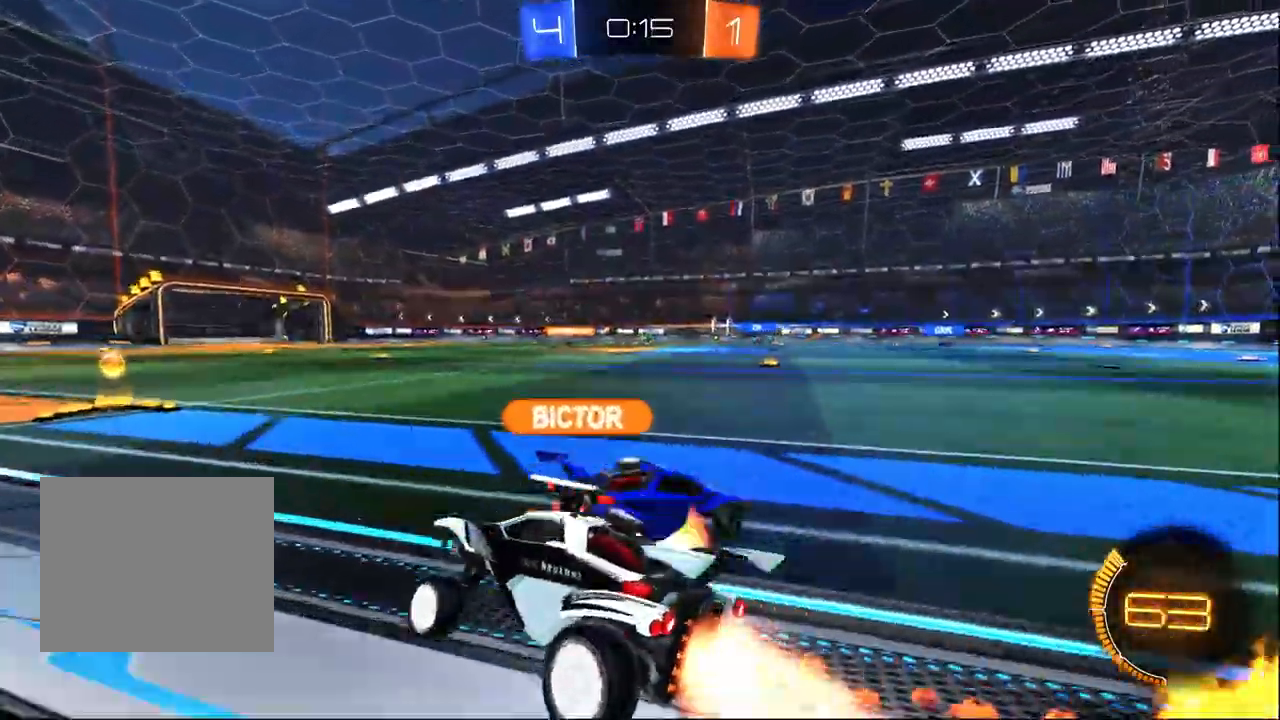
{"dt_ms": 500, "buttons": ["CROSS", "L1", "R2"], "left_stick": "up", "right_stick": "center", "events": [[83, "CROSS", "up"], [133, "CROSS", "down"], [200, "L1", "down"], [500, "left_stick", "up"]]}
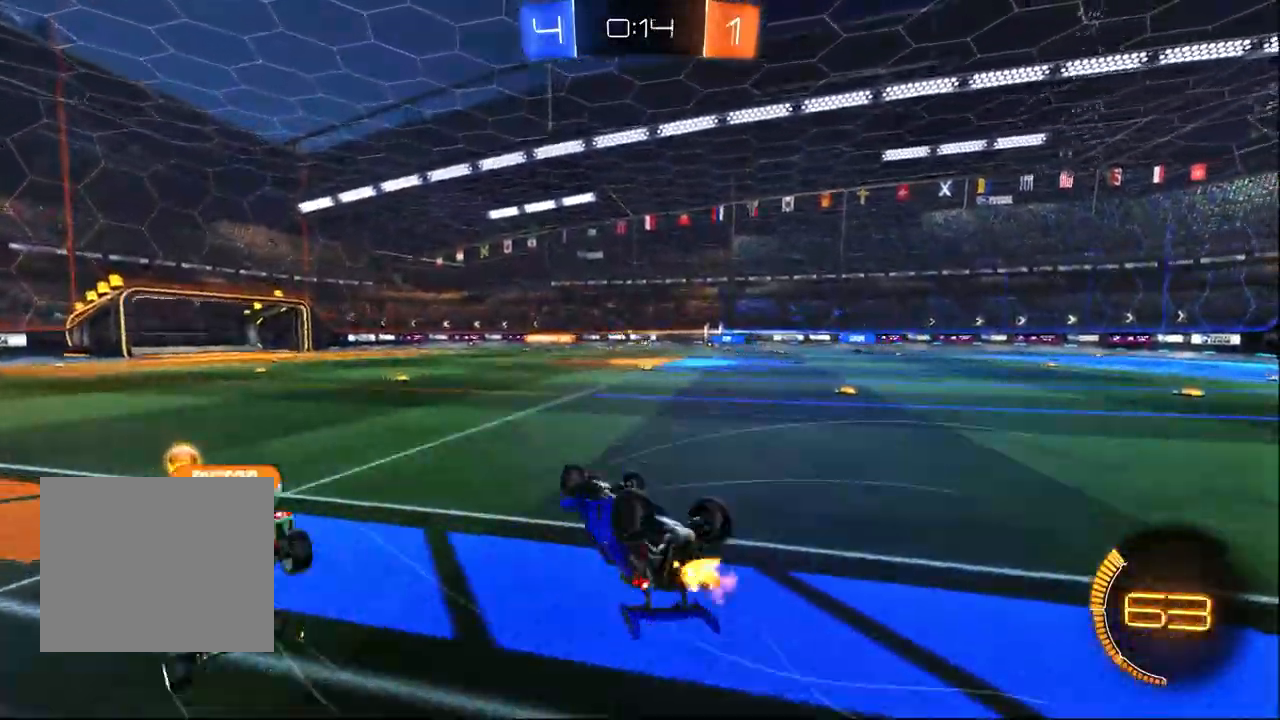
{"dt_ms": 1000, "buttons": ["R1", "R2"], "left_stick": "right", "right_stick": "center", "events": [[117, "CROSS", "up"], [417, "L1", "up"], [450, "left_stick", "center"], [517, "left_stick", "right"], [883, "R1", "down"]]}
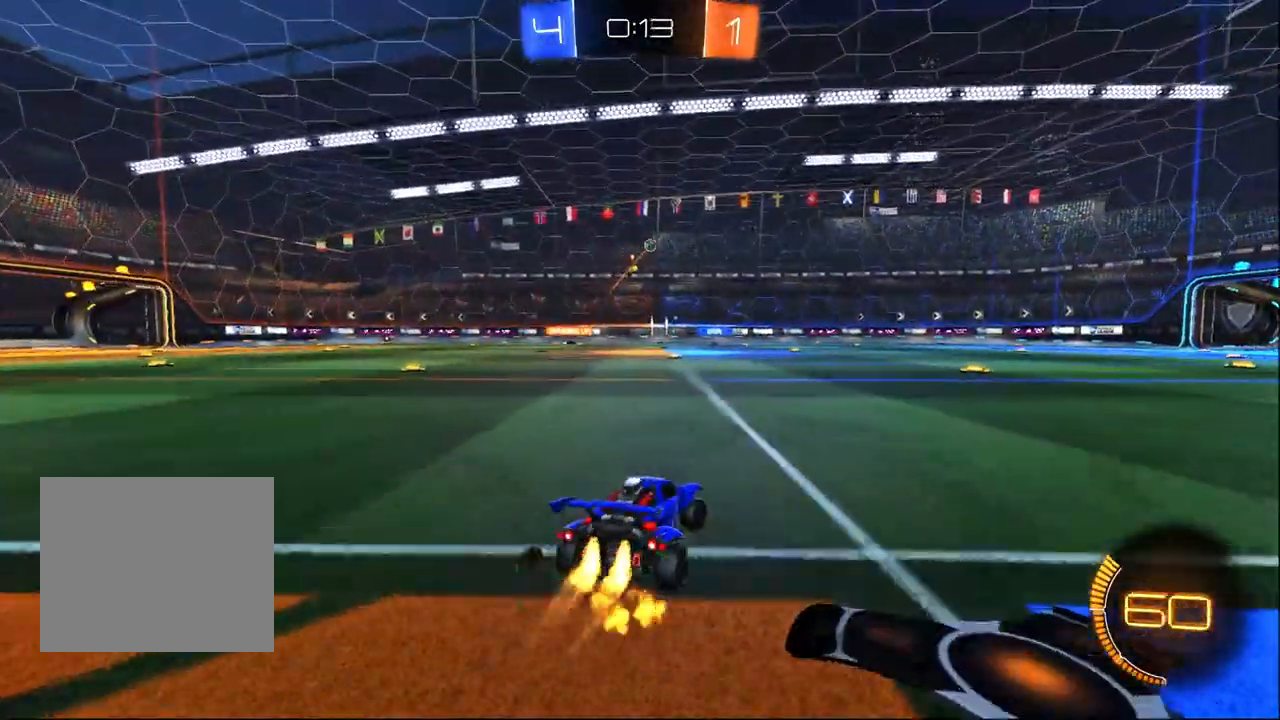
{"dt_ms": 500, "buttons": ["CROSS", "R1", "R2"], "left_stick": "left", "right_stick": "center", "events": [[133, "left_stick", "center"], [383, "left_stick", "left"], [433, "CROSS", "down"]]}
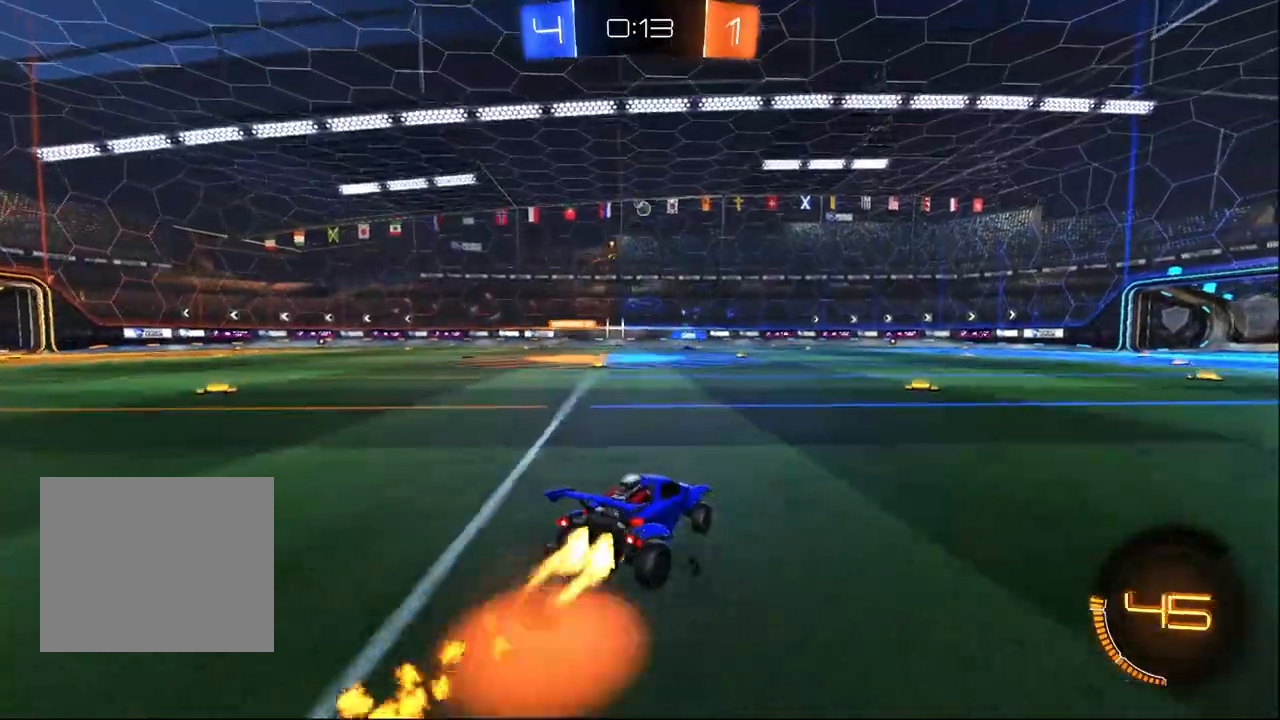
{"dt_ms": 500, "buttons": ["SQUARE", "TRIANGLE", "R1", "R2"], "left_stick": "down-right", "right_stick": "center", "events": [[33, "left_stick", "up-right"], [200, "left_stick", "down-right"], [233, "CROSS", "up"], [250, "TRIANGLE", "down"], [367, "TRIANGLE", "up"], [450, "SQUARE", "down"], [500, "TRIANGLE", "down"]]}
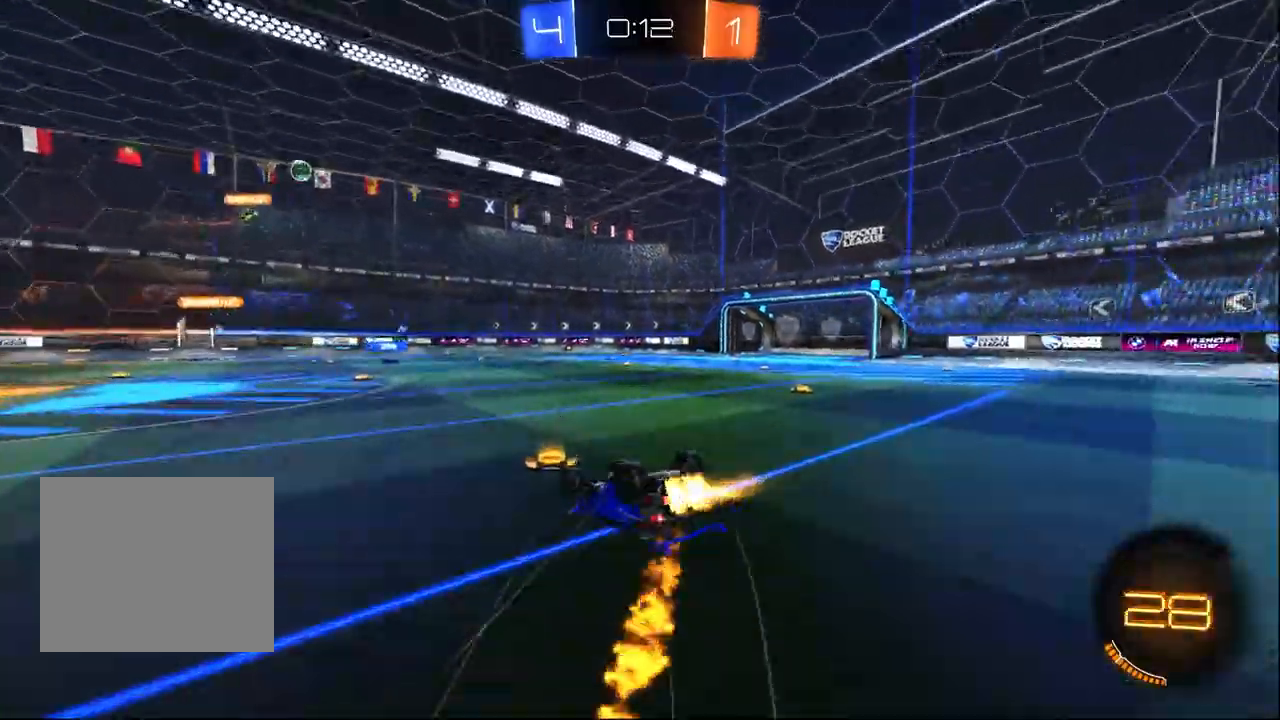
{"dt_ms": 1000, "buttons": ["R2"], "left_stick": "center", "right_stick": "center", "events": [[200, "SQUARE", "up"], [233, "R1", "up"], [233, "TRIANGLE", "up"], [400, "left_stick", "center"], [500, "left_stick", "right"], [967, "left_stick", "center"]]}
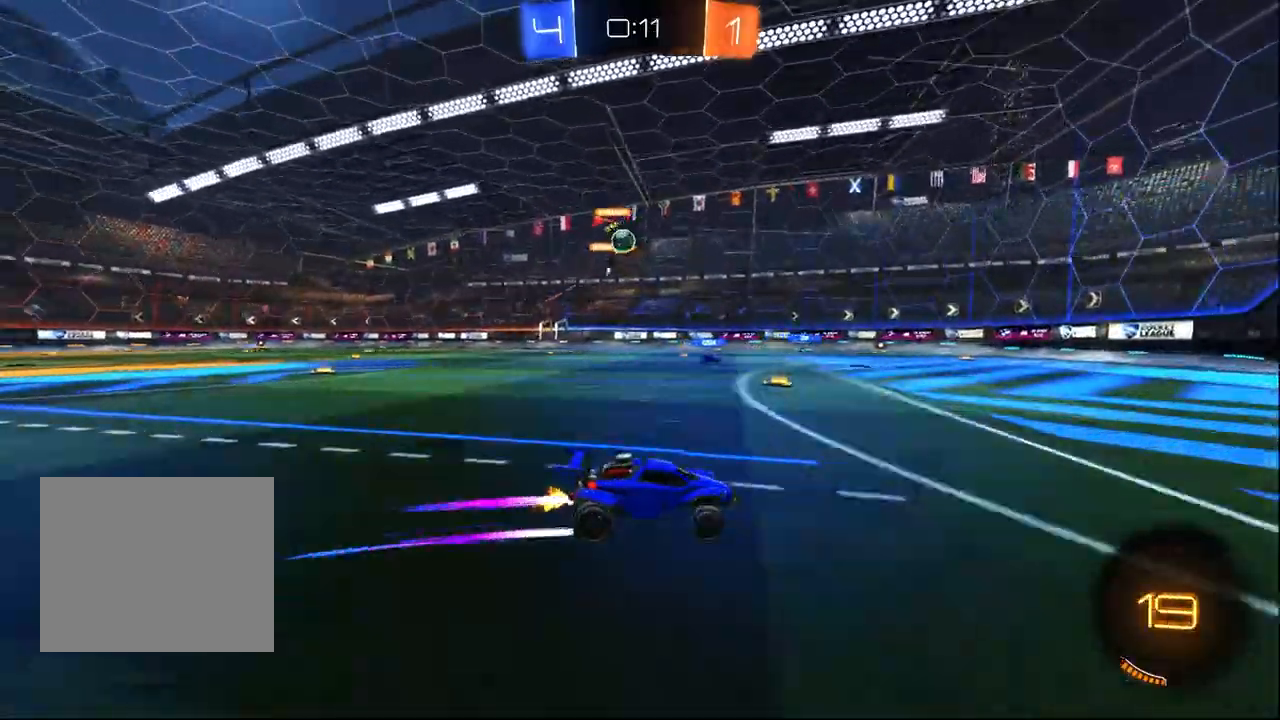
{"dt_ms": 500, "buttons": ["CROSS", "R2"], "left_stick": "down", "right_stick": "center", "events": [[267, "R2", "up"], [267, "left_stick", "left"], [300, "L2", "down"], [400, "CROSS", "down"], [433, "R2", "down"], [500, "L2", "up"], [500, "left_stick", "down"]]}
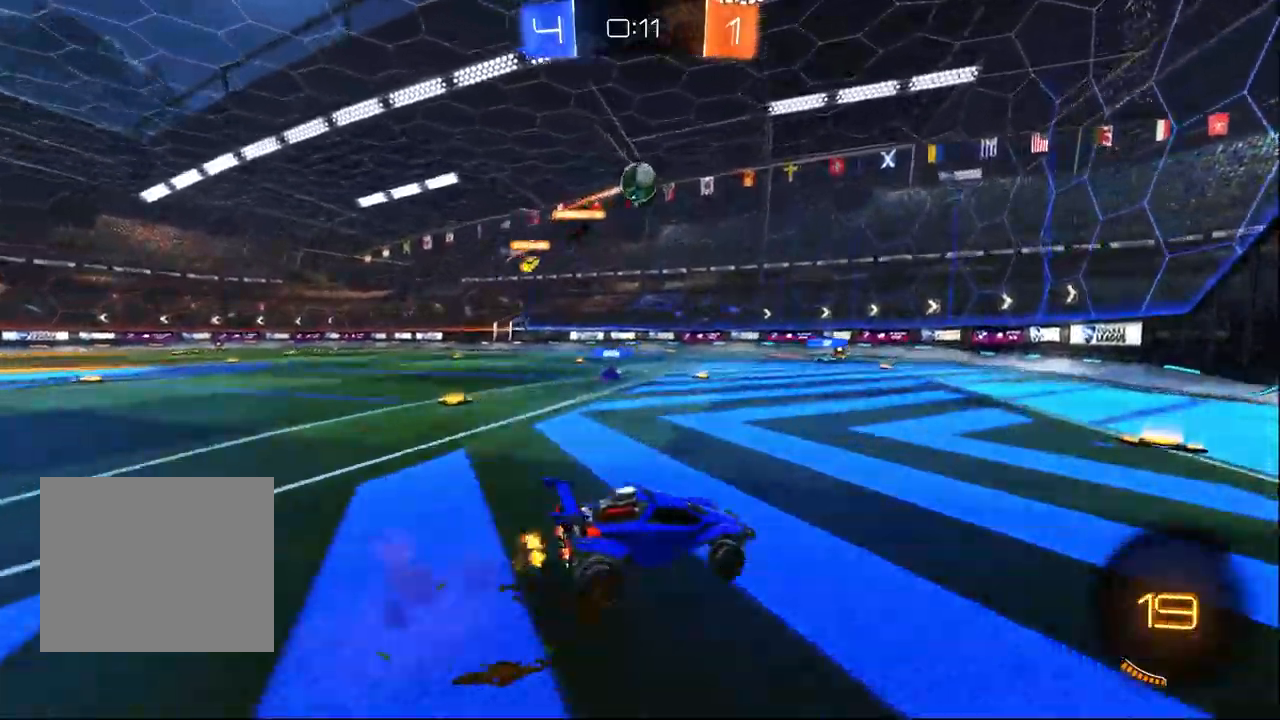
{"dt_ms": 500, "buttons": ["L1", "R1", "R2"], "left_stick": "up-right", "right_stick": "center", "events": [[17, "left_stick", "center"], [67, "CROSS", "up"], [117, "CROSS", "down"], [133, "left_stick", "down"], [217, "R1", "down"], [283, "L1", "down"], [300, "left_stick", "right"], [400, "CROSS", "up"], [400, "left_stick", "up-right"]]}
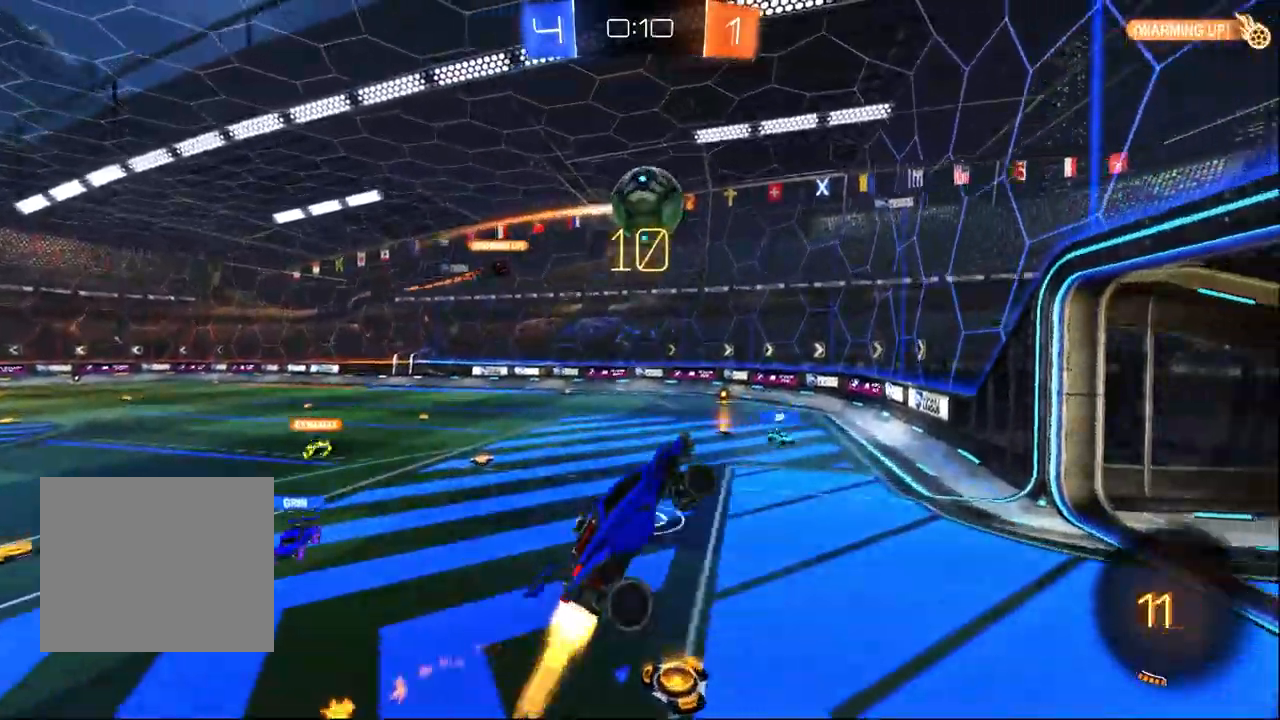
{"dt_ms": 500, "buttons": ["R2"], "left_stick": "down-right", "right_stick": "center", "events": [[33, "TRIANGLE", "down"], [50, "L1", "up"], [133, "TRIANGLE", "up"], [217, "left_stick", "down-left"], [233, "TRIANGLE", "down"], [350, "TRIANGLE", "up"], [383, "R1", "up"], [500, "left_stick", "down-right"]]}
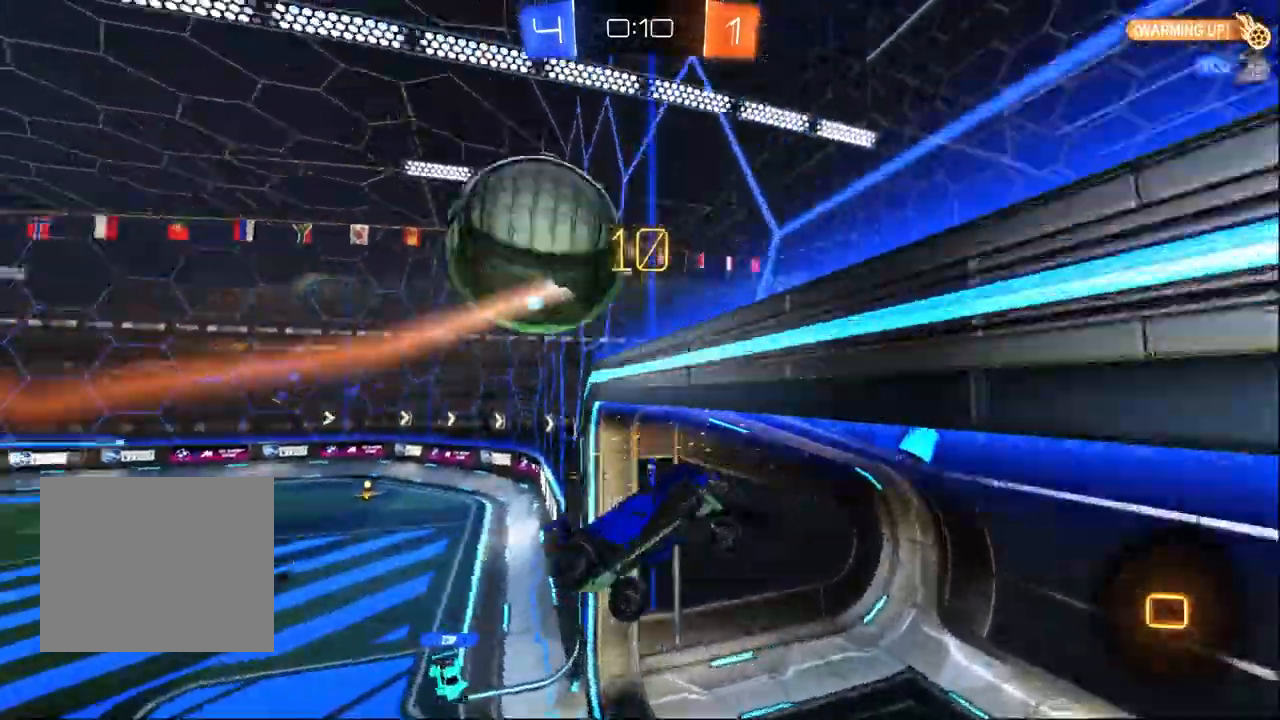
{"dt_ms": 500, "buttons": ["L1", "R2"], "left_stick": "up-left", "right_stick": "center", "events": [[100, "left_stick", "right"], [350, "left_stick", "up-right"], [483, "L1", "down"], [483, "left_stick", "up-left"]]}
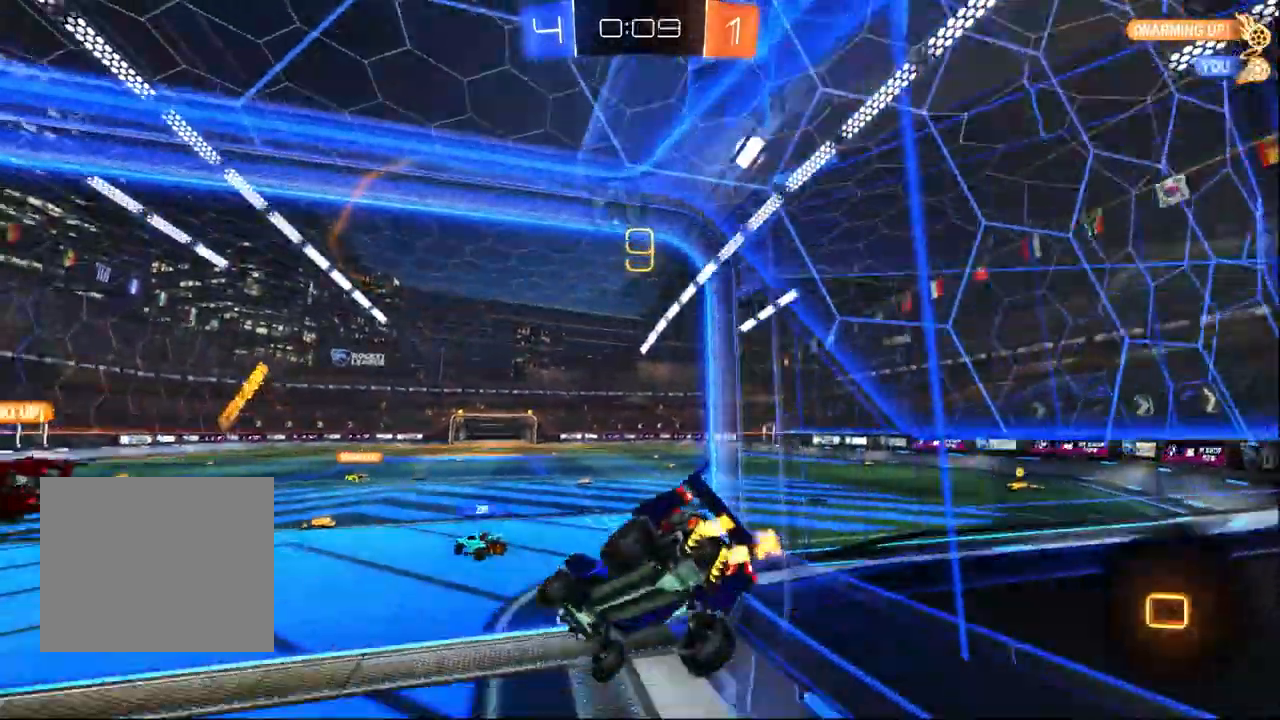
{"dt_ms": 500, "buttons": ["R2"], "left_stick": "left", "right_stick": "center", "events": [[67, "left_stick", "down-left"], [167, "L1", "up"], [200, "left_stick", "center"], [383, "left_stick", "left"]]}
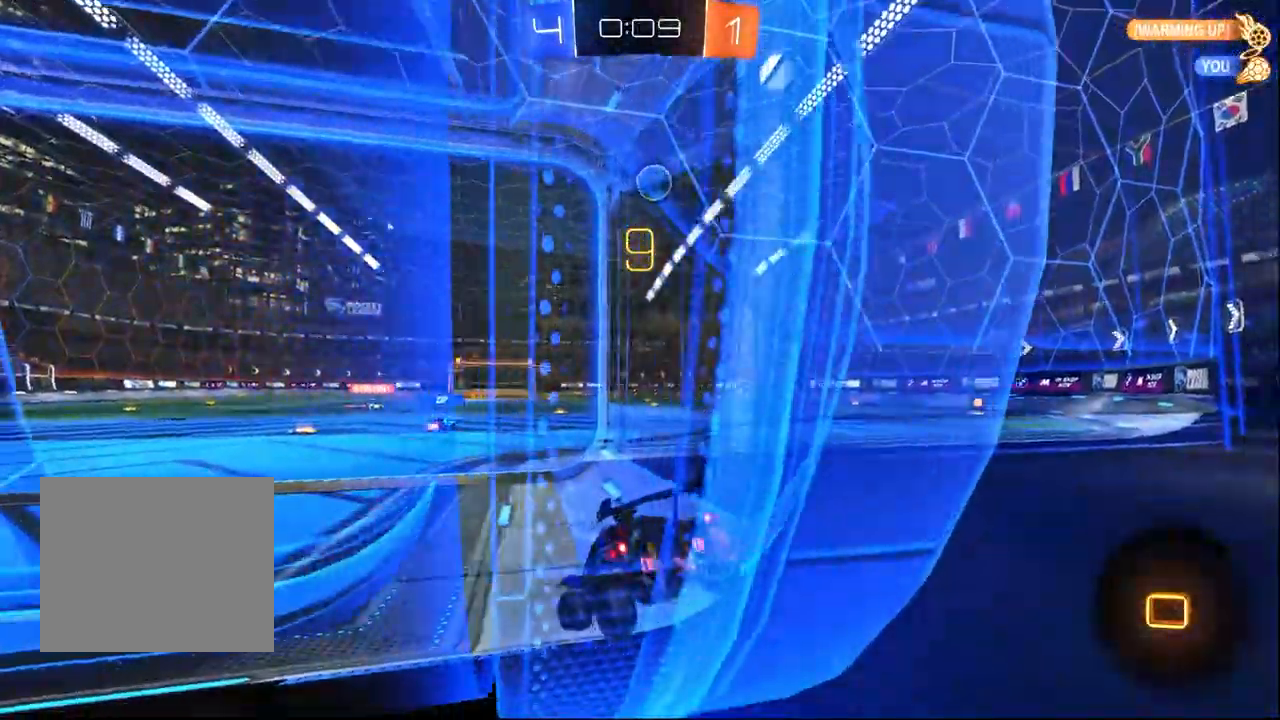
{"dt_ms": 500, "buttons": ["R2"], "left_stick": "center", "right_stick": "center", "events": [[133, "left_stick", "center"]]}
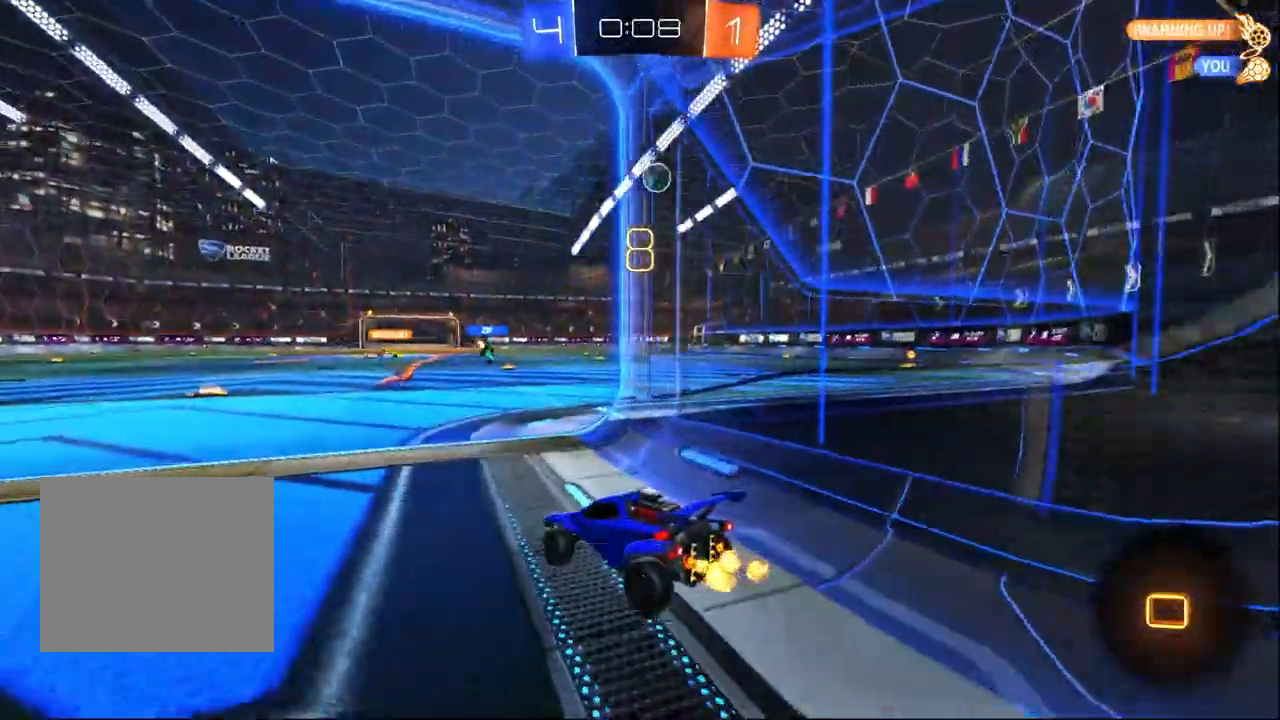
{"dt_ms": 500, "buttons": ["R1", "R2"], "left_stick": "center", "right_stick": "center", "events": [[33, "left_stick", "right"], [350, "R1", "down"], [433, "left_stick", "center"]]}
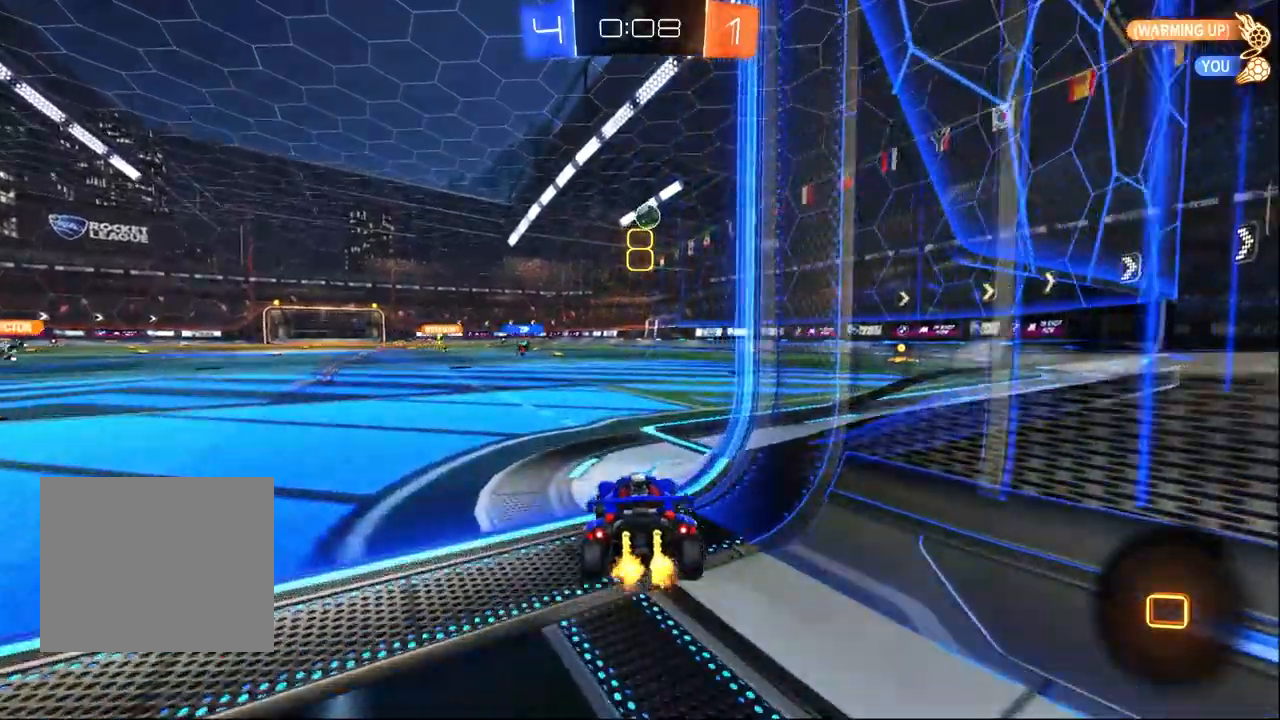
{"dt_ms": 500, "buttons": ["R2"], "left_stick": "right", "right_stick": "center", "events": [[333, "R1", "up"], [400, "left_stick", "right"]]}
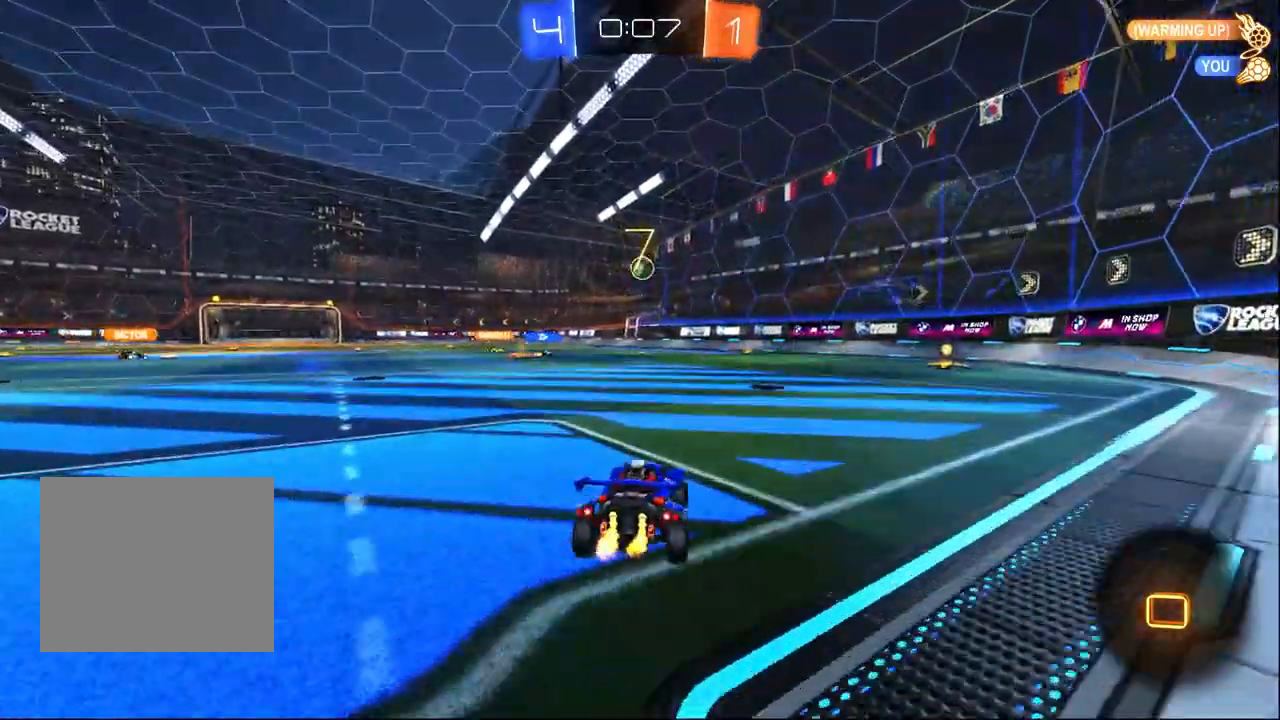
{"dt_ms": 500, "buttons": ["R2"], "left_stick": "right", "right_stick": "center", "events": [[33, "left_stick", "center"], [417, "left_stick", "right"]]}
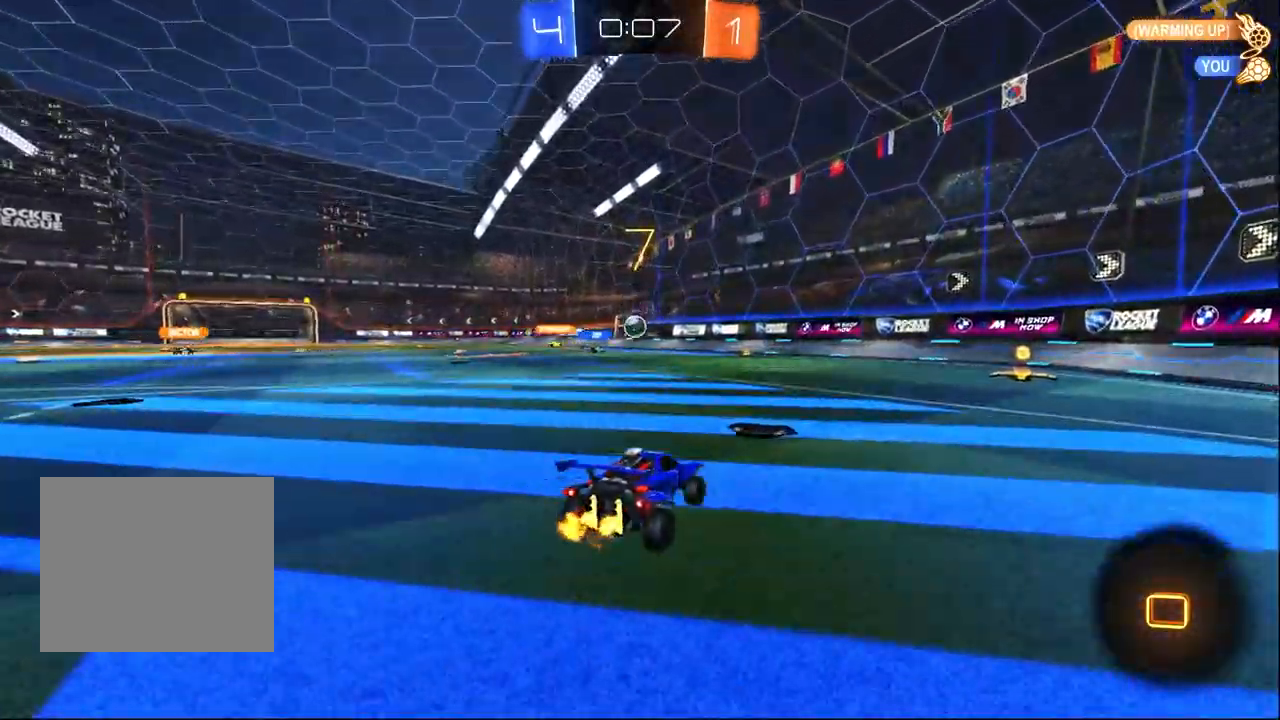
{"dt_ms": 500, "buttons": ["R2"], "left_stick": "center", "right_stick": "center", "events": [[33, "R1", "down"], [333, "left_stick", "center"], [450, "R1", "up"]]}